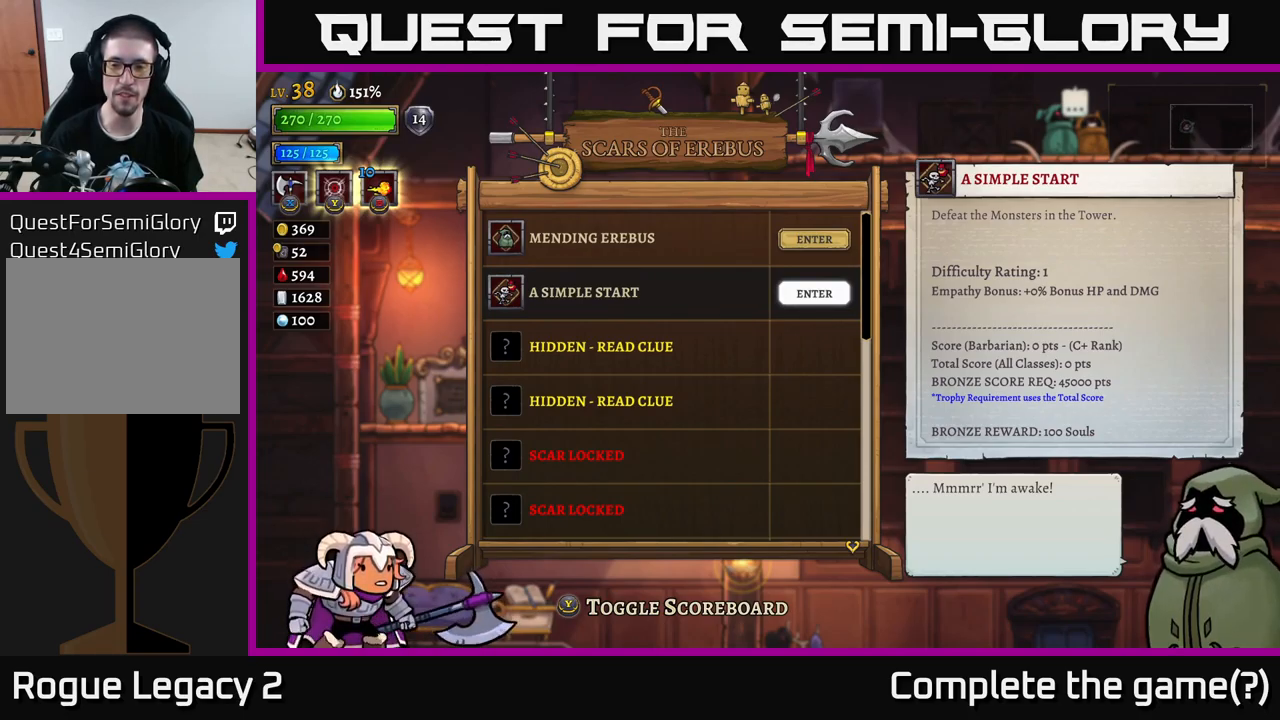
Gameplay with a controller (Xbox layout); each line is a JSON object with the inputs held at the frame after it. "events" lists button and stick changes between this image and that frame as [ms after this image, input, new state], when the widget could be followed in between.
{"buttons": [], "left_stick": "center", "right_stick": "center", "events": [[250, "right_stick", "down"], [450, "right_stick", "center"]]}
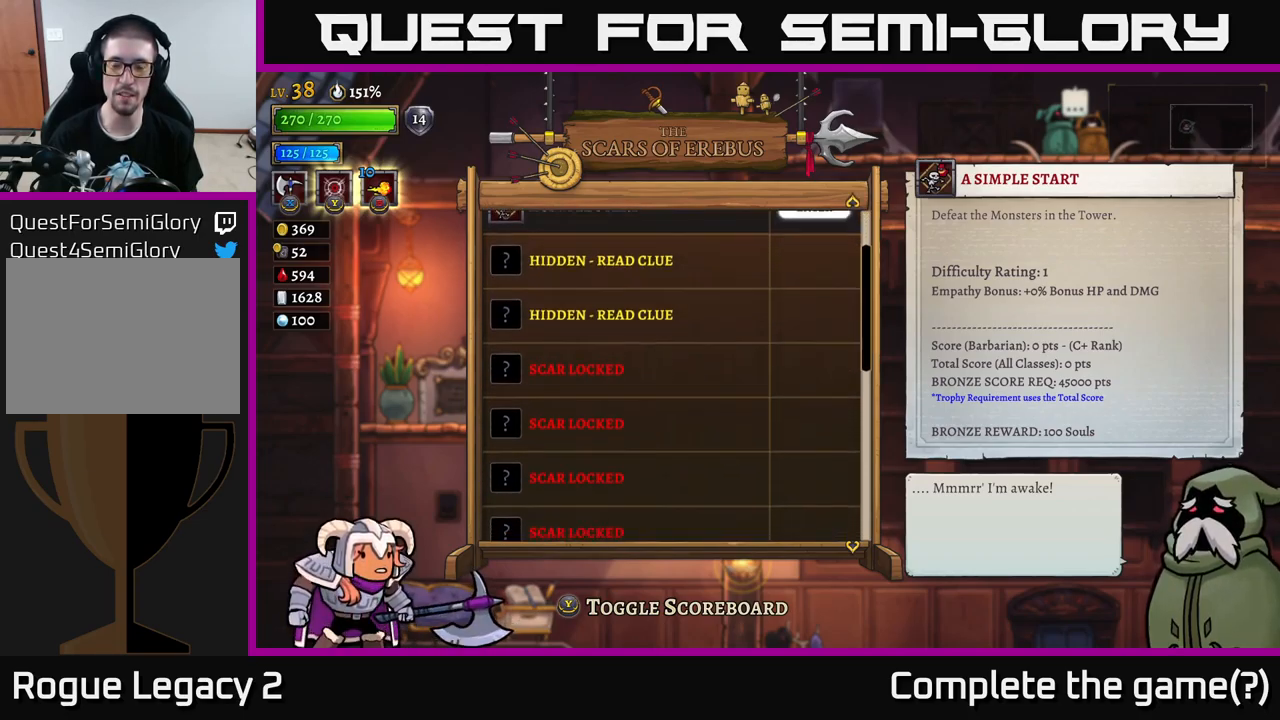
{"buttons": [], "left_stick": "center", "right_stick": "center", "events": []}
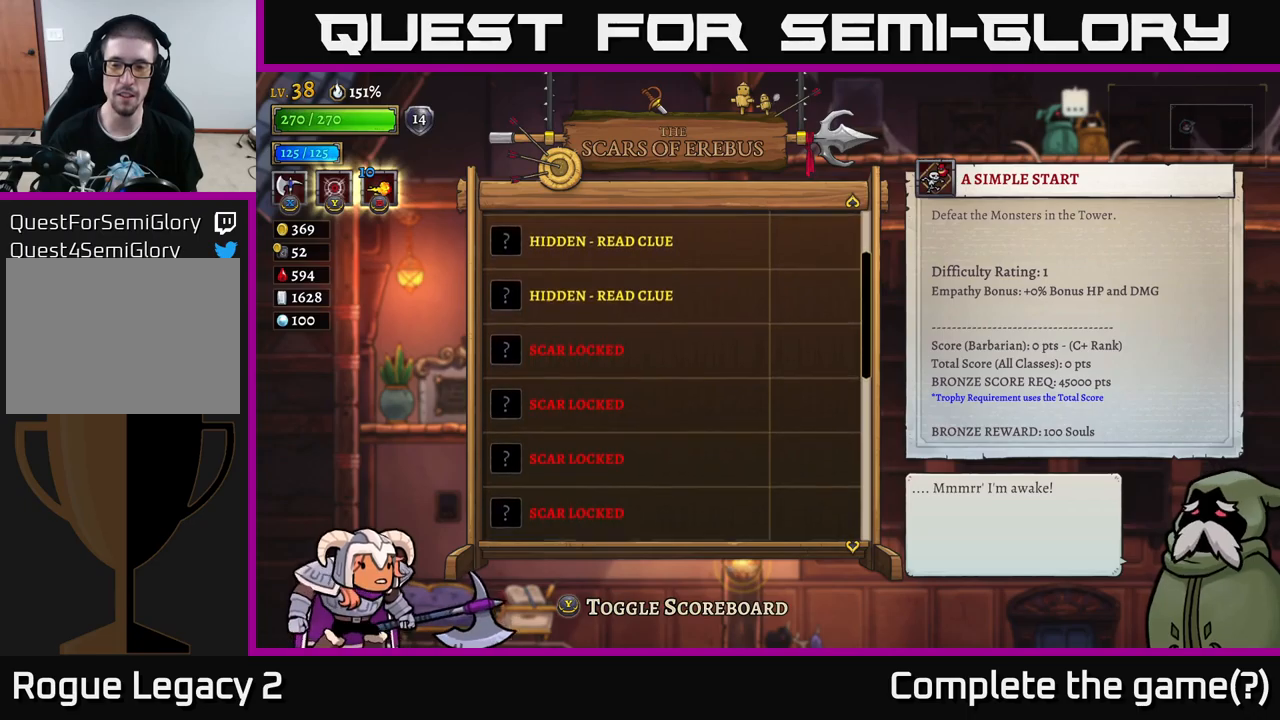
{"buttons": [], "left_stick": "center", "right_stick": "center", "events": [[17, "right_stick", "up"], [184, "right_stick", "center"]]}
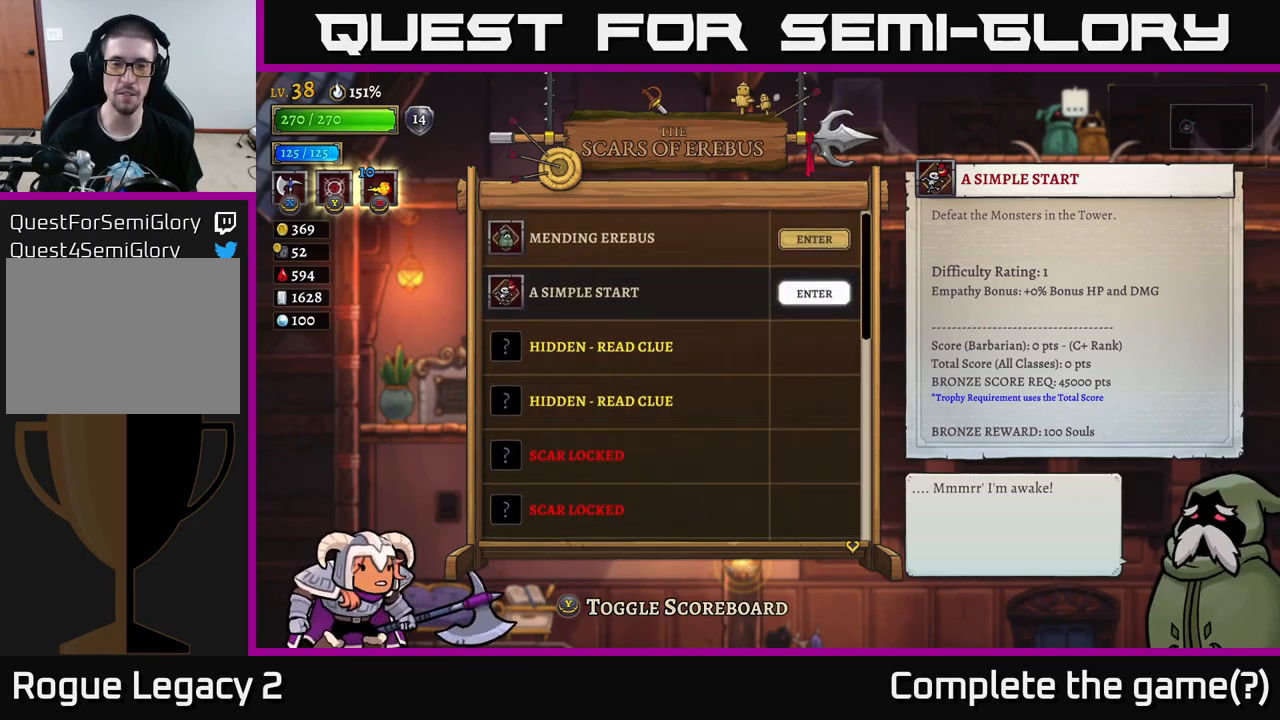
{"buttons": [], "left_stick": "center", "right_stick": "center", "events": []}
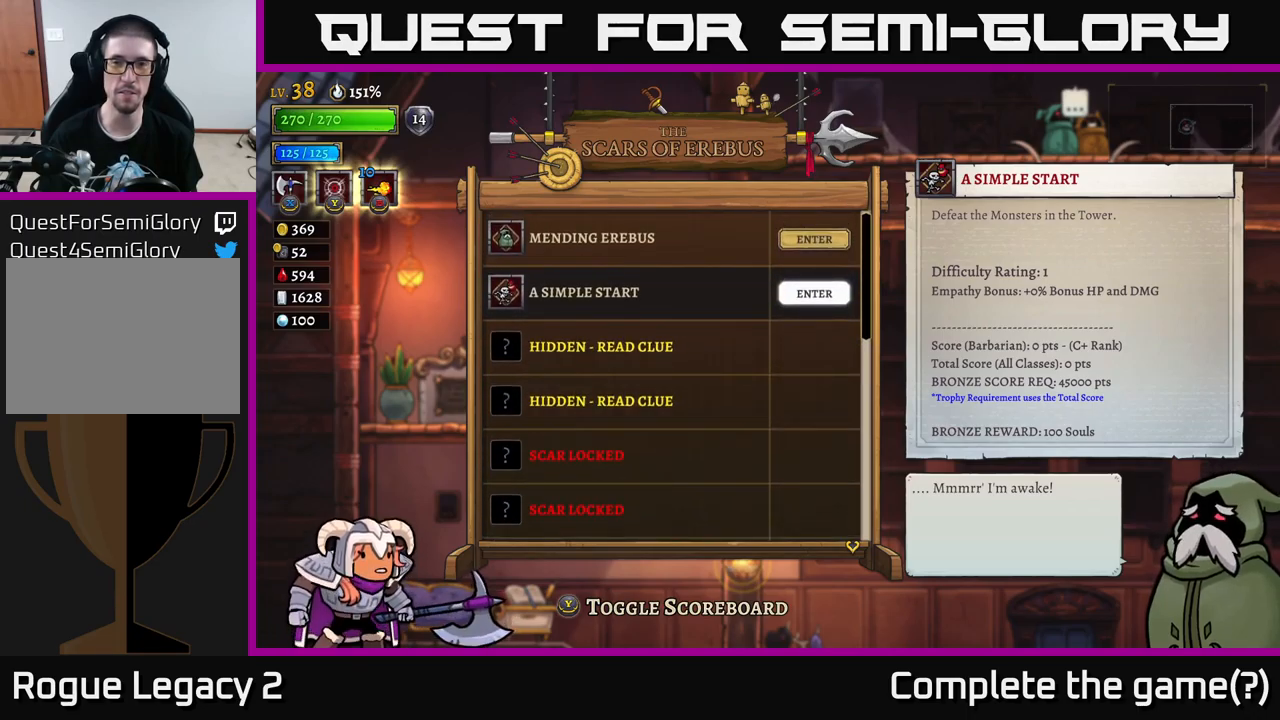
{"buttons": [], "left_stick": "center", "right_stick": "center", "events": []}
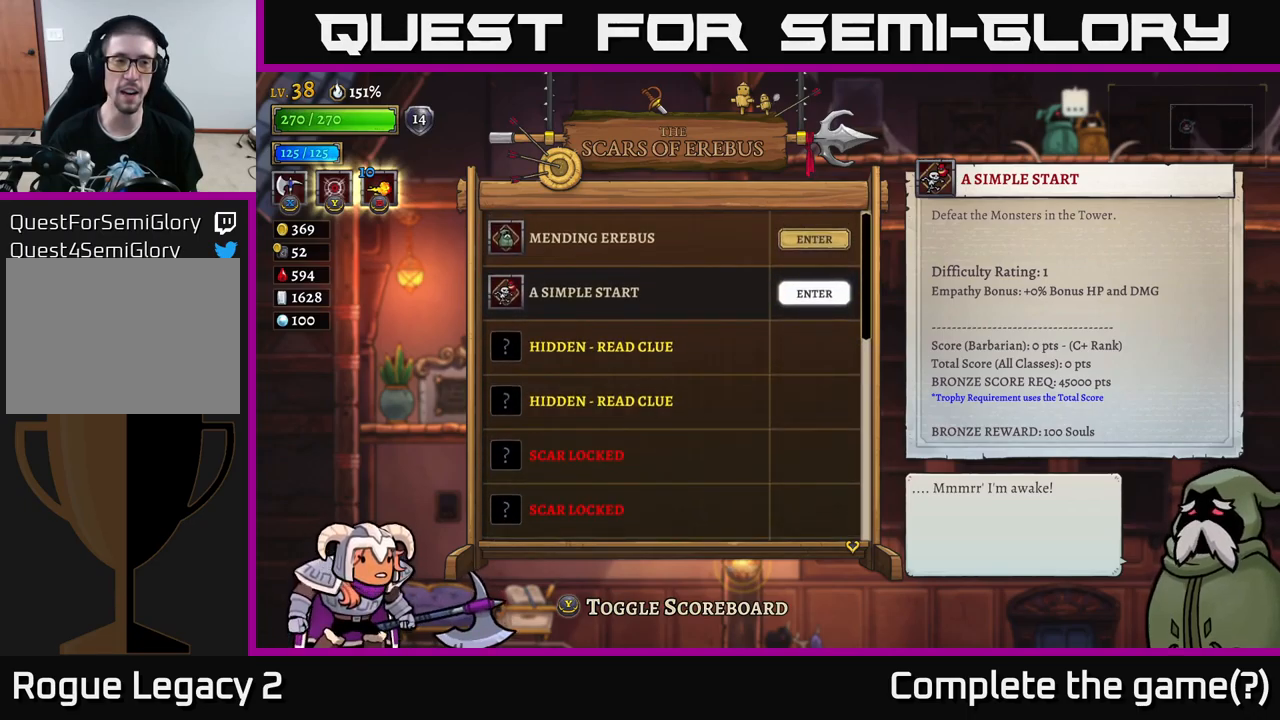
{"buttons": [], "left_stick": "center", "right_stick": "center", "events": []}
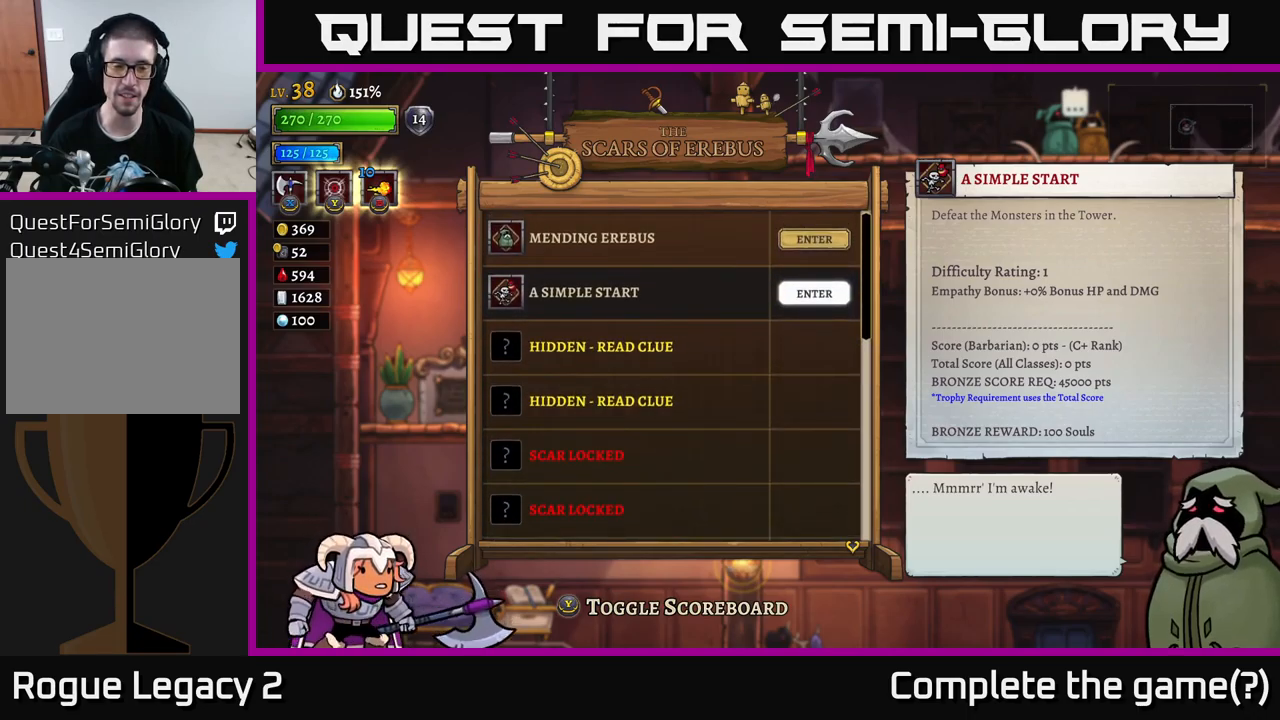
{"buttons": [], "left_stick": "center", "right_stick": "center", "events": []}
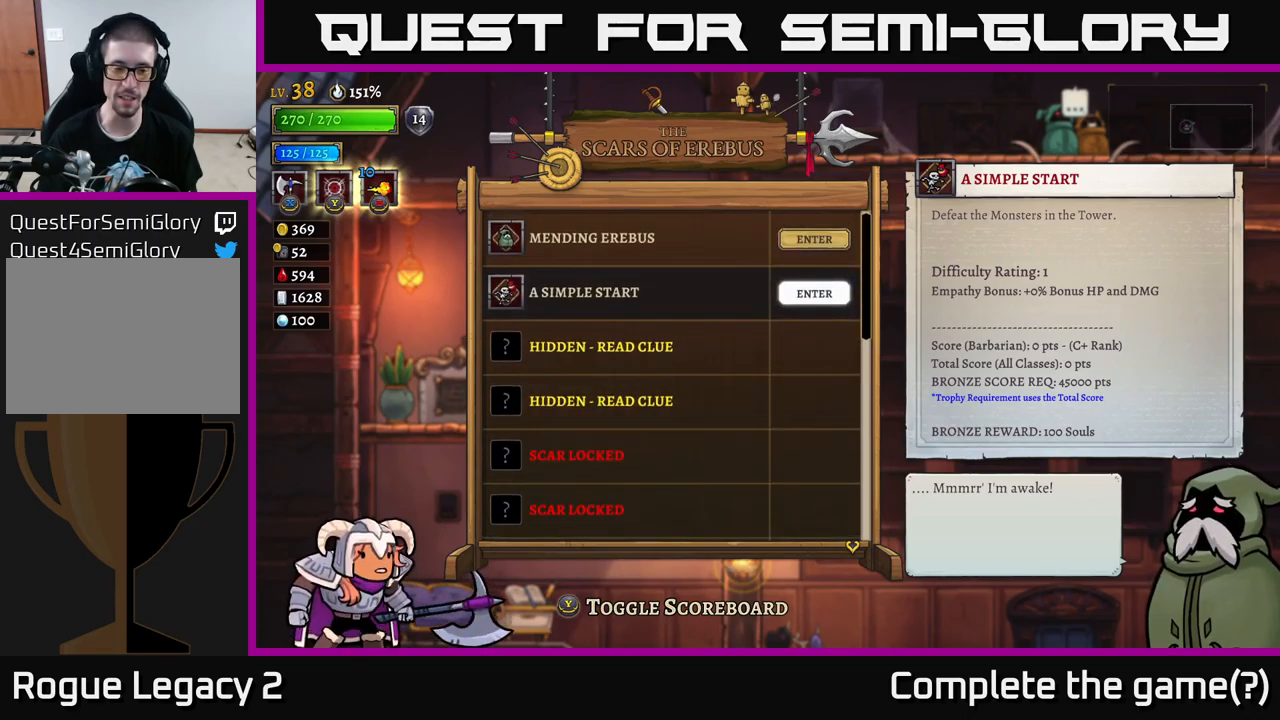
{"buttons": [], "left_stick": "center", "right_stick": "center", "events": []}
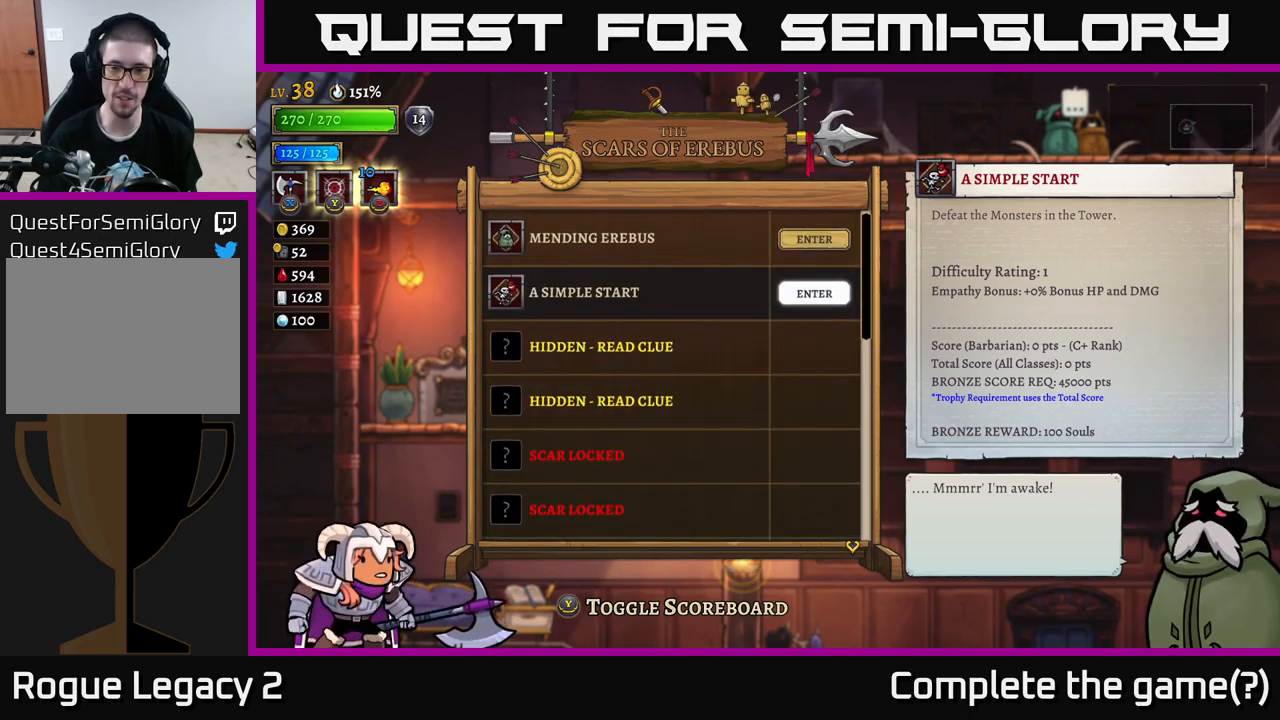
{"buttons": [], "left_stick": "center", "right_stick": "center", "events": []}
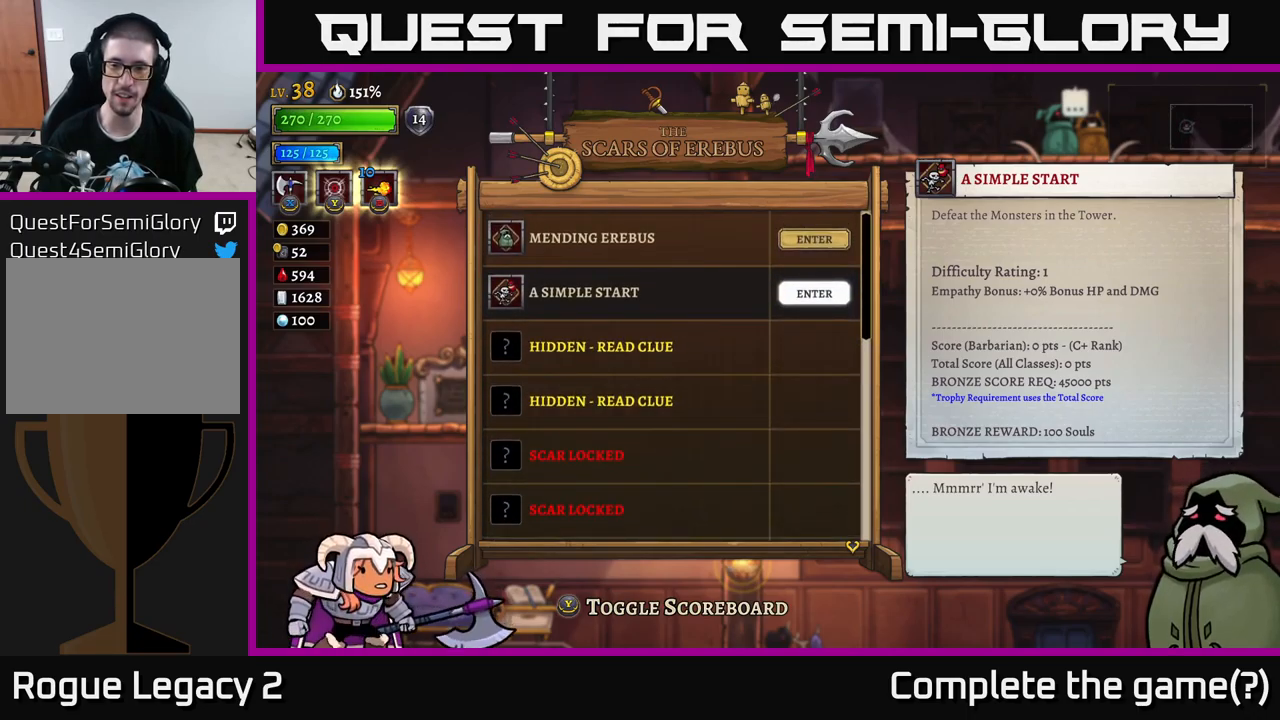
{"buttons": [], "left_stick": "center", "right_stick": "center", "events": []}
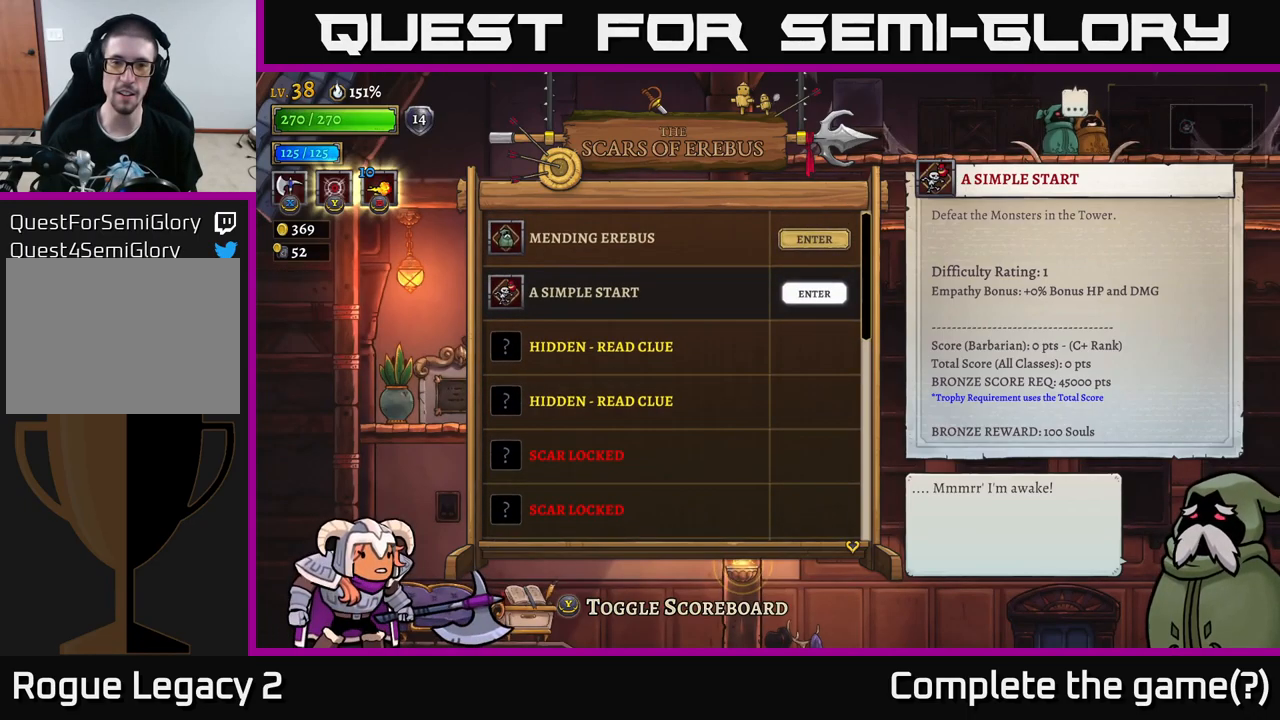
{"buttons": [], "left_stick": "center", "right_stick": "center", "events": [[17, "A", "down"], [117, "A", "up"]]}
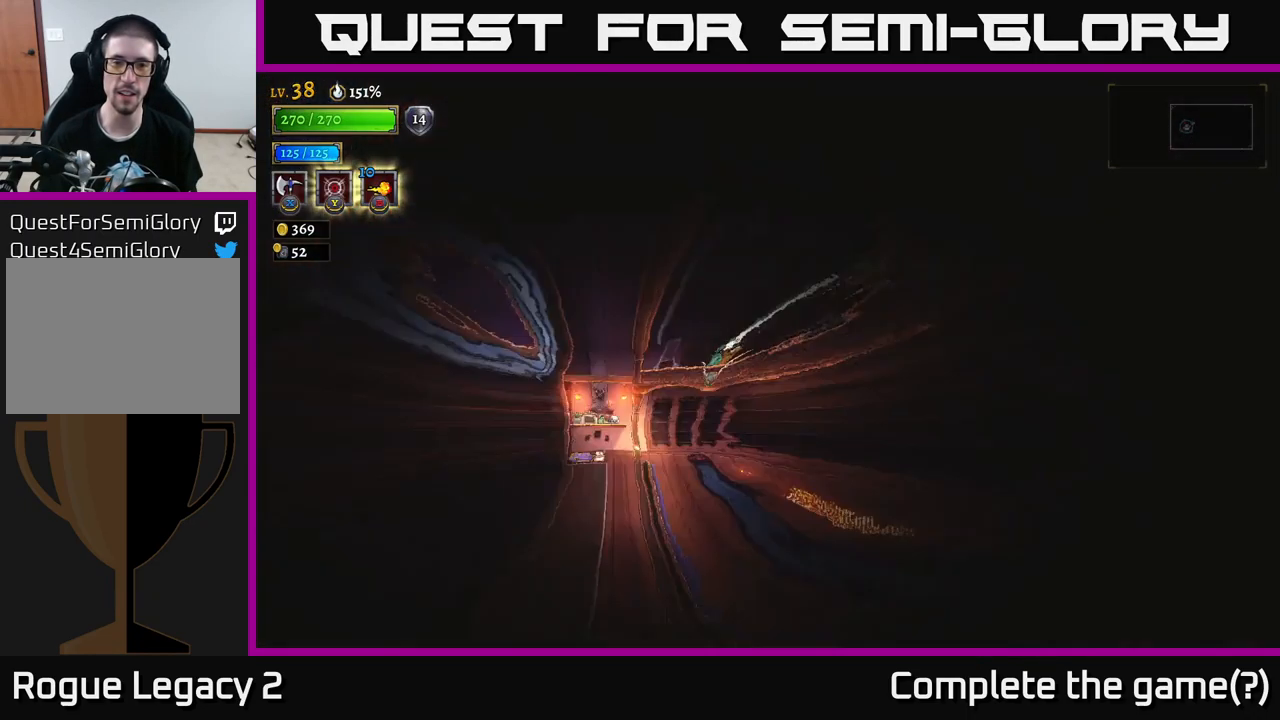
{"buttons": [], "left_stick": "center", "right_stick": "center", "events": []}
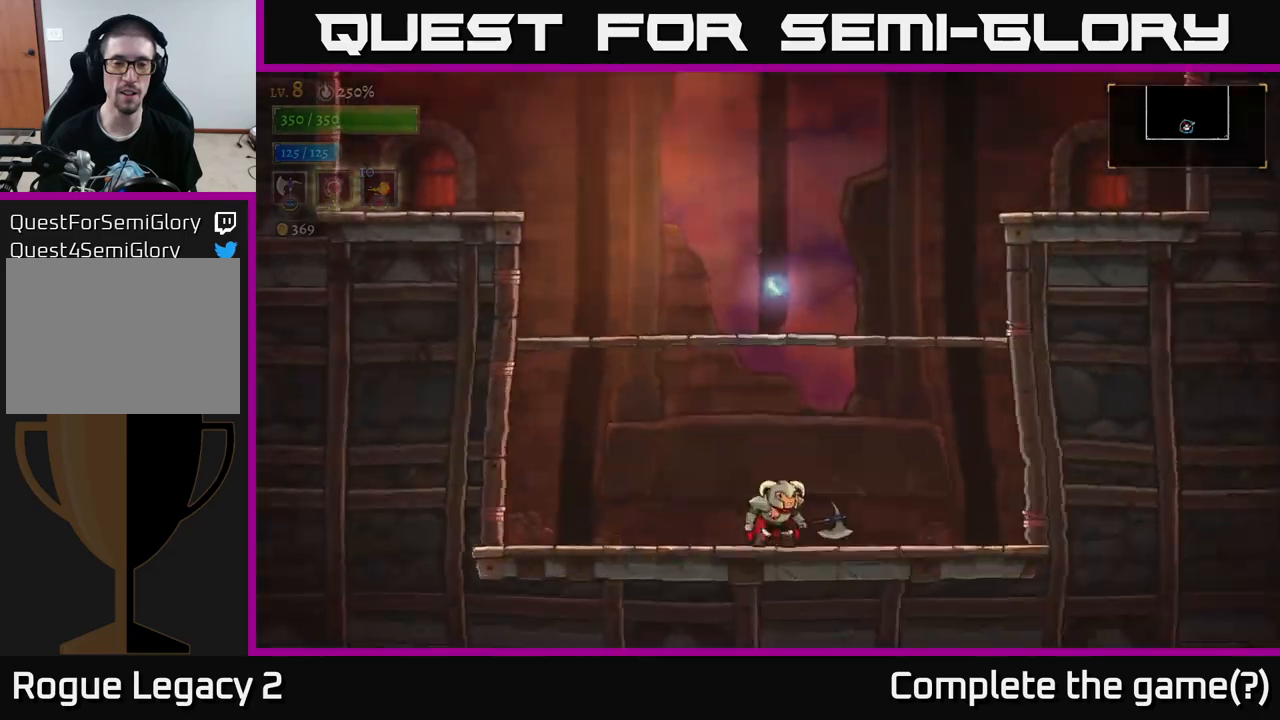
{"buttons": [], "left_stick": "center", "right_stick": "center", "events": []}
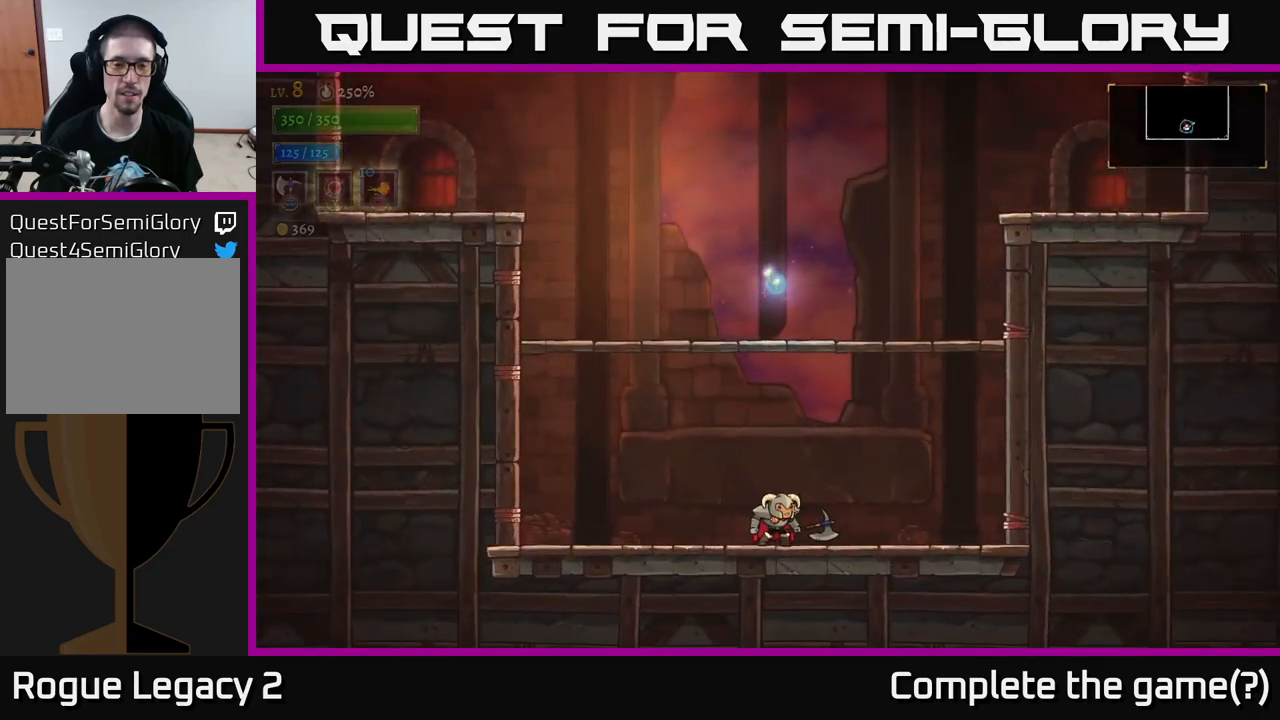
{"buttons": ["A"], "left_stick": "center", "right_stick": "center", "events": [[400, "A", "down"]]}
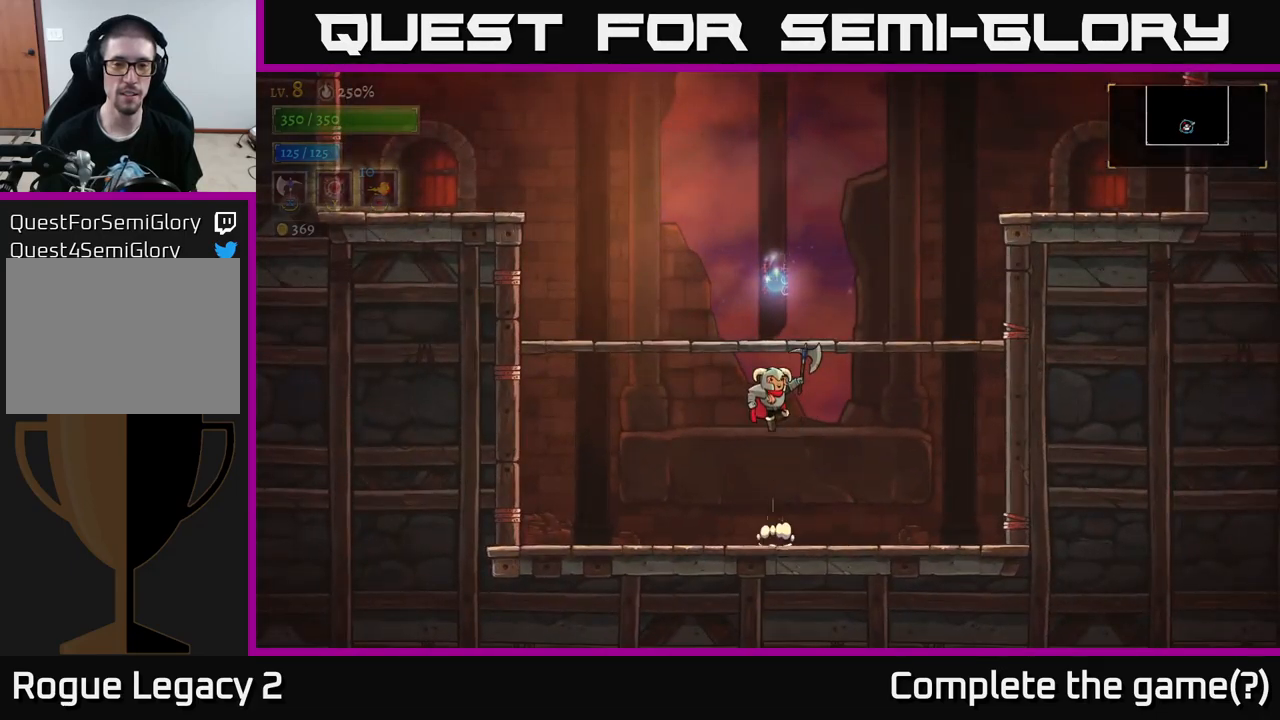
{"buttons": [], "left_stick": "center", "right_stick": "center", "events": [[433, "A", "up"]]}
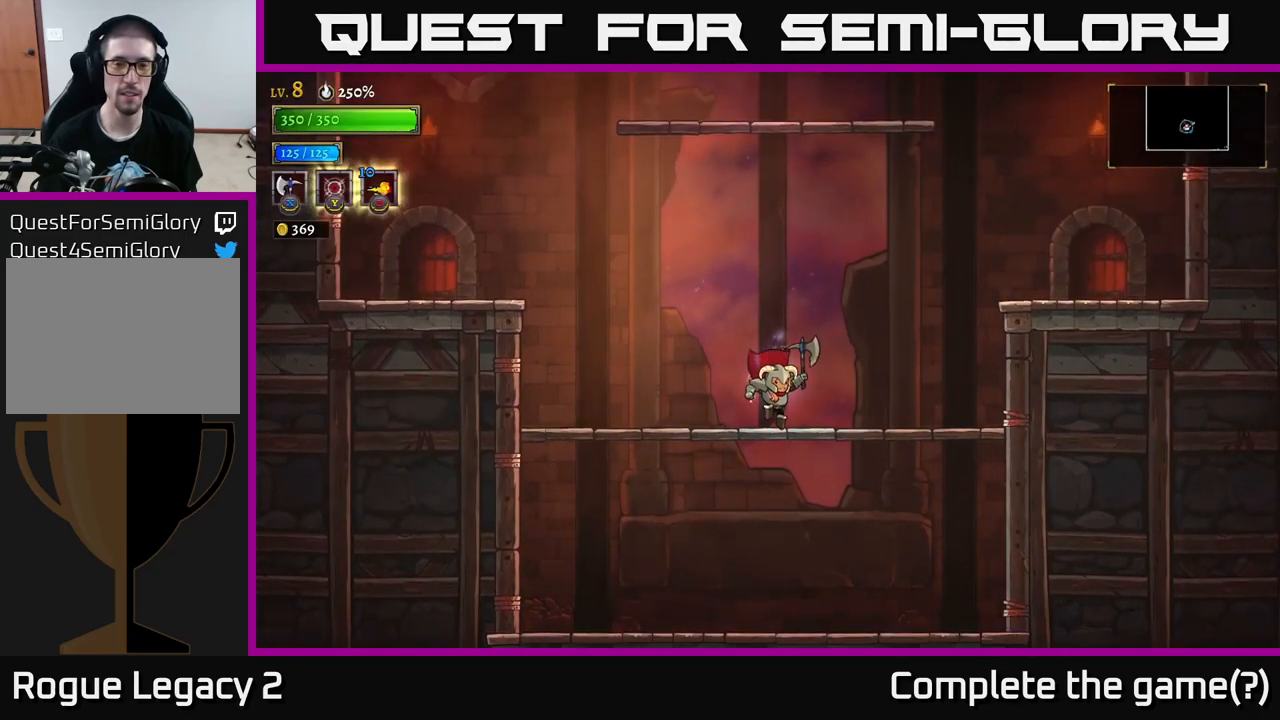
{"buttons": [], "left_stick": "center", "right_stick": "center", "events": [[200, "R1", "down"], [300, "R1", "up"]]}
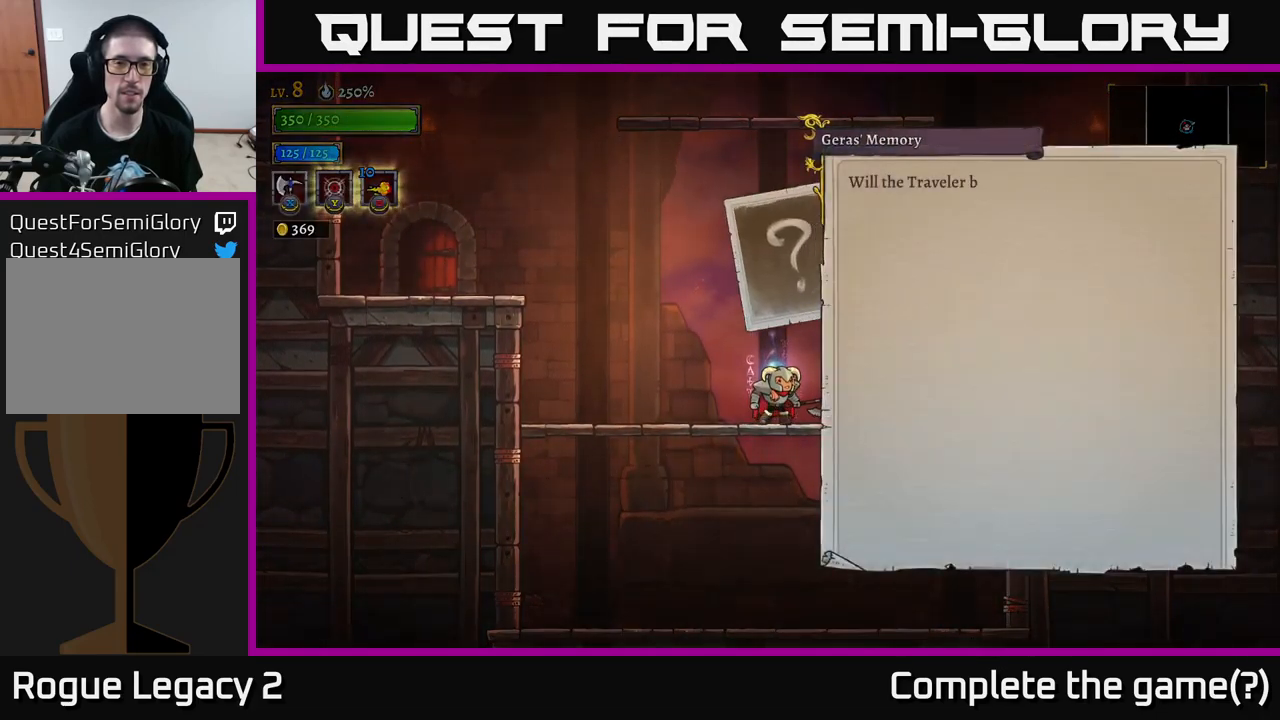
{"buttons": ["A"], "left_stick": "center", "right_stick": "center", "events": [[383, "A", "down"]]}
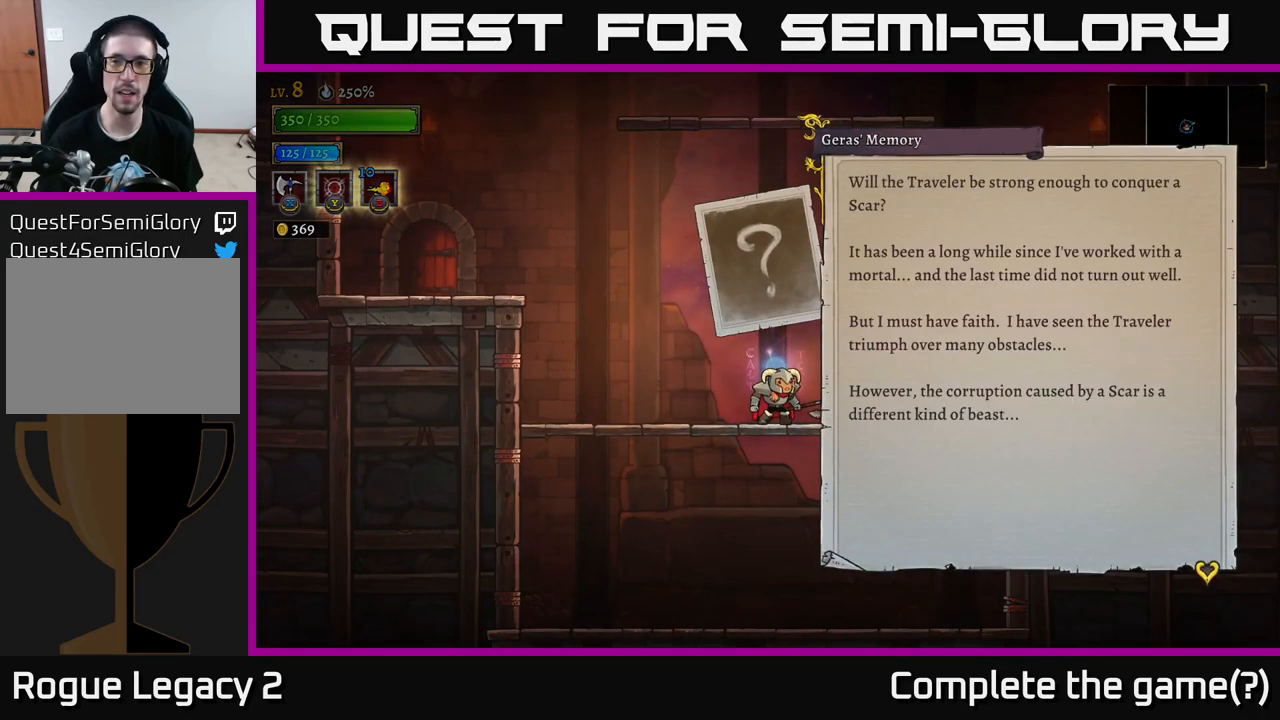
{"buttons": [], "left_stick": "center", "right_stick": "center", "events": [[50, "A", "up"]]}
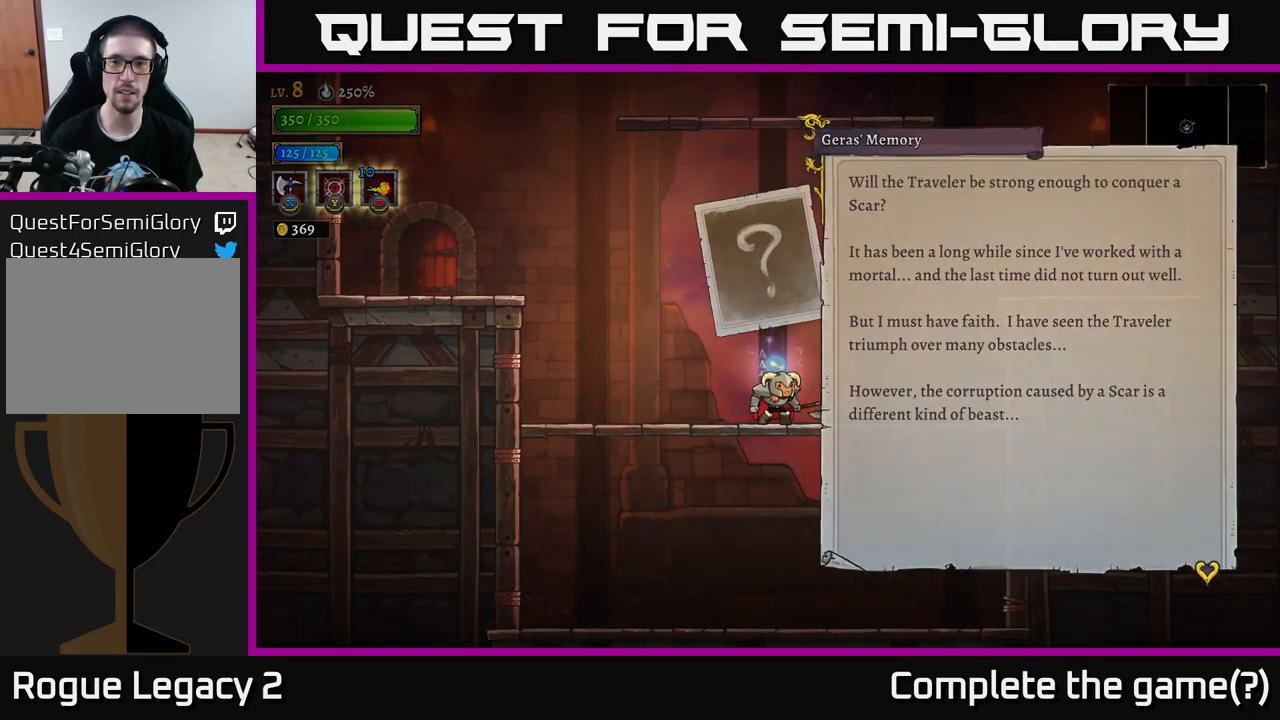
{"buttons": [], "left_stick": "left", "right_stick": "center", "events": [[17, "A", "down"], [217, "A", "up"], [283, "left_stick", "left"]]}
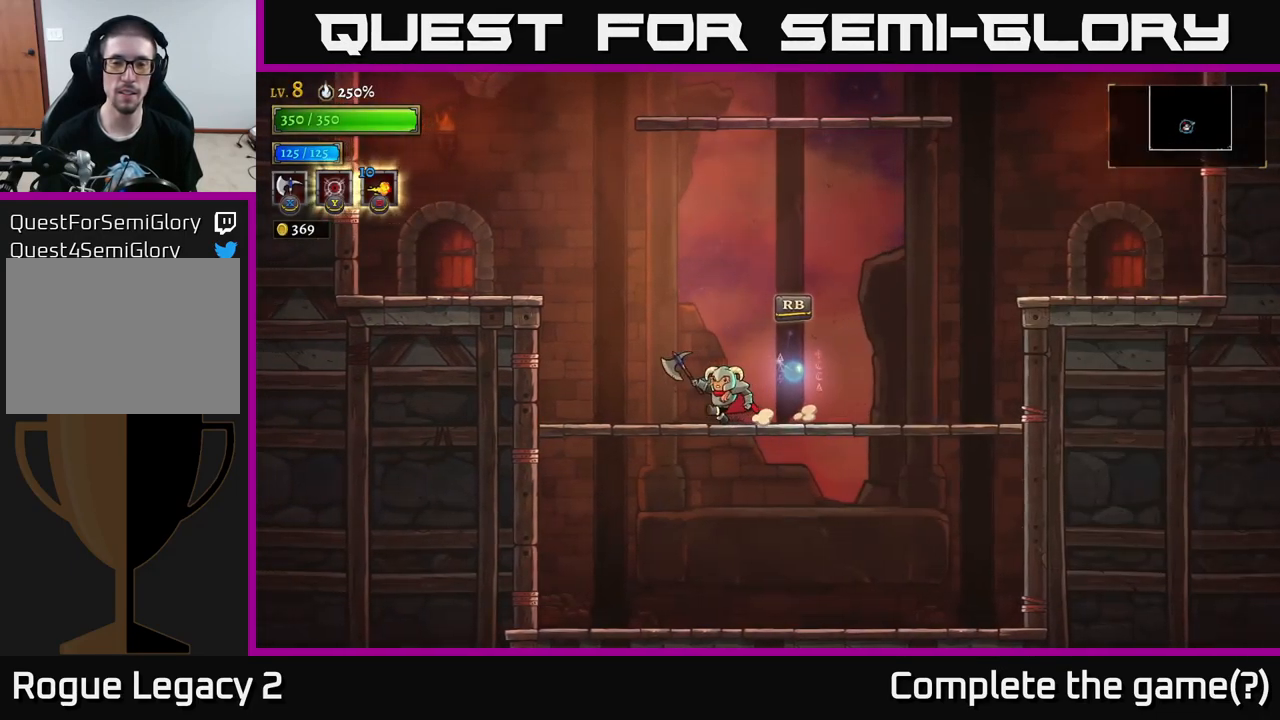
{"buttons": [], "left_stick": "left", "right_stick": "center", "events": [[100, "A", "down"], [417, "A", "up"]]}
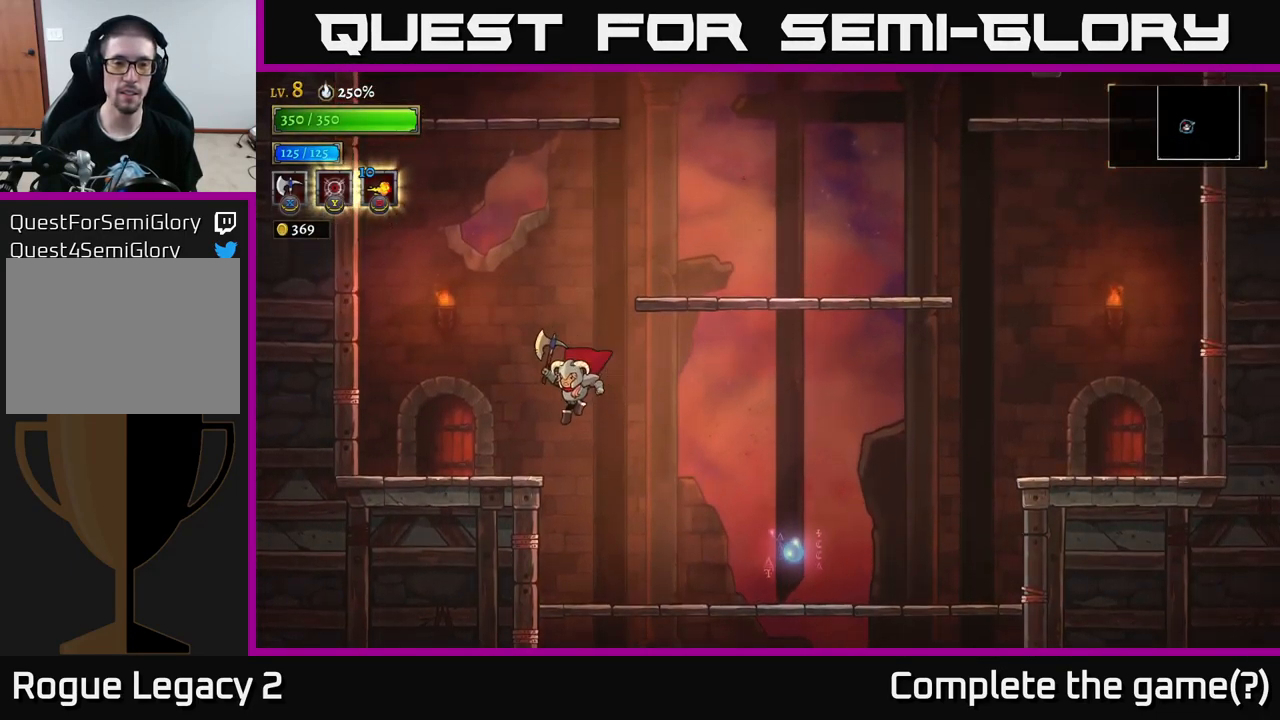
{"buttons": ["A"], "left_stick": "right", "right_stick": "center", "events": [[250, "left_stick", "center"], [300, "left_stick", "right"], [317, "A", "down"]]}
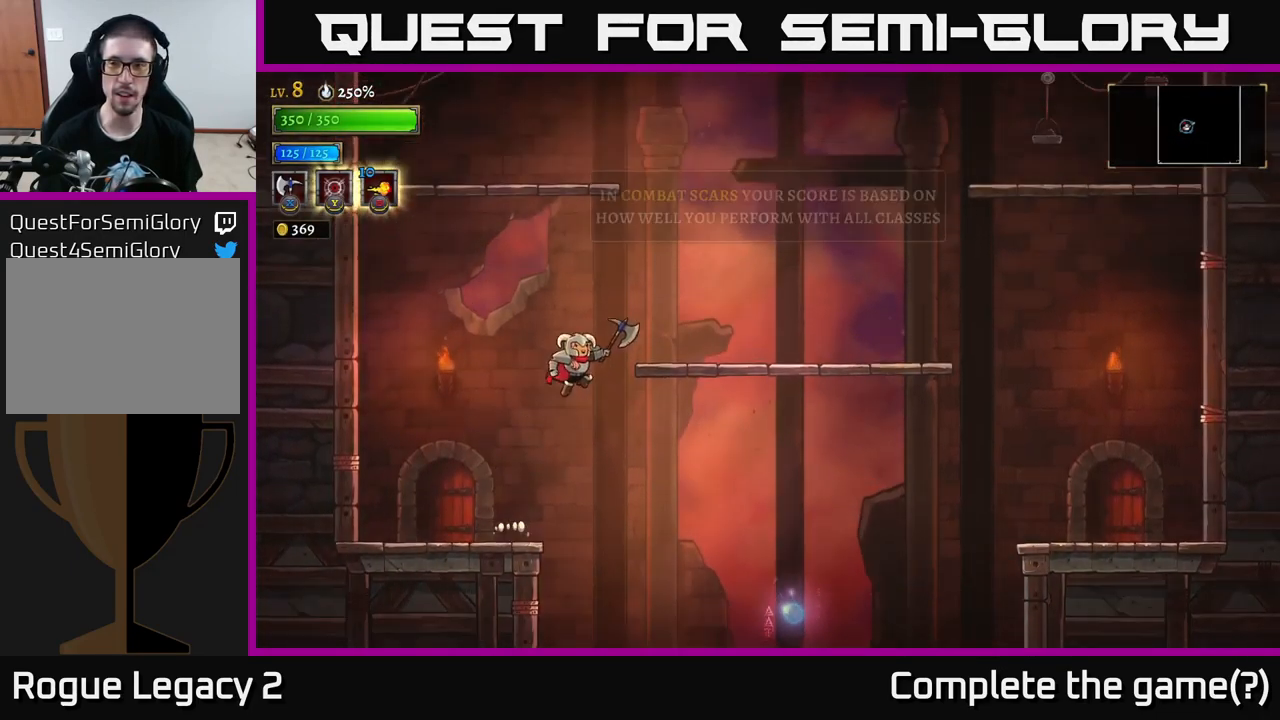
{"buttons": ["A"], "left_stick": "left", "right_stick": "center", "events": [[200, "A", "up"], [466, "A", "down"], [466, "left_stick", "left"]]}
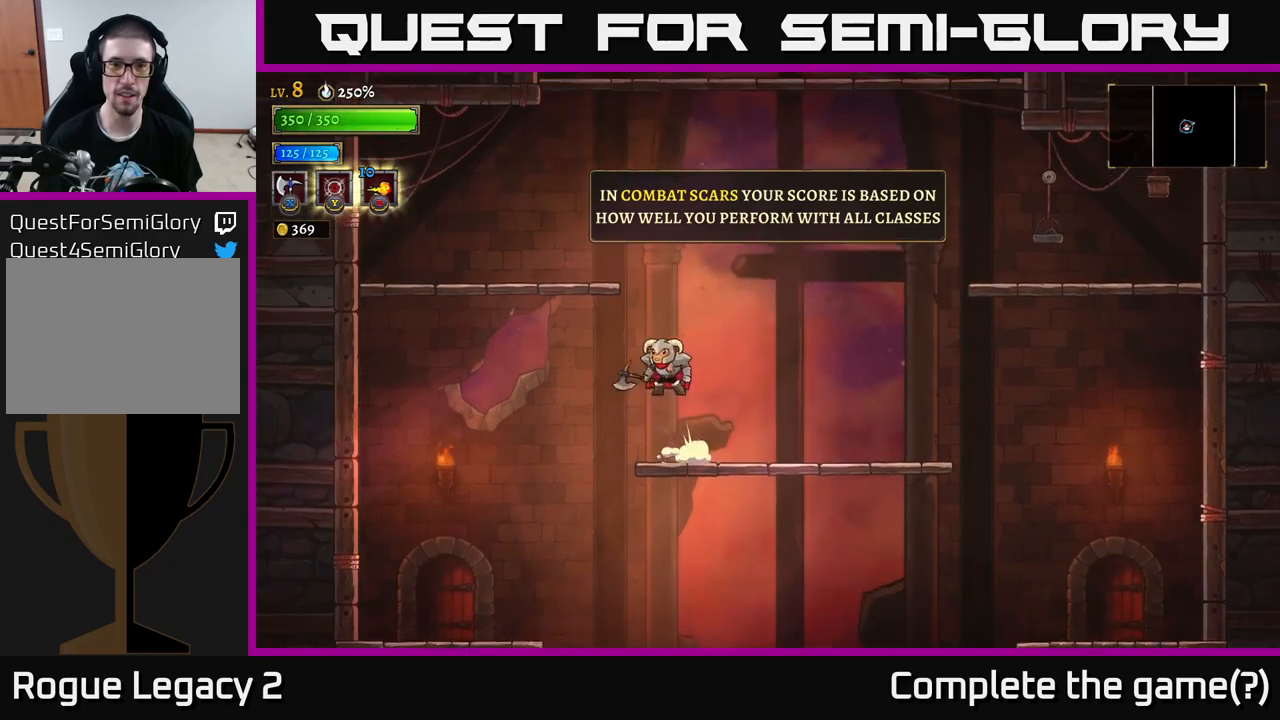
{"buttons": [], "left_stick": "right", "right_stick": "center", "events": [[317, "A", "up"], [467, "left_stick", "right"]]}
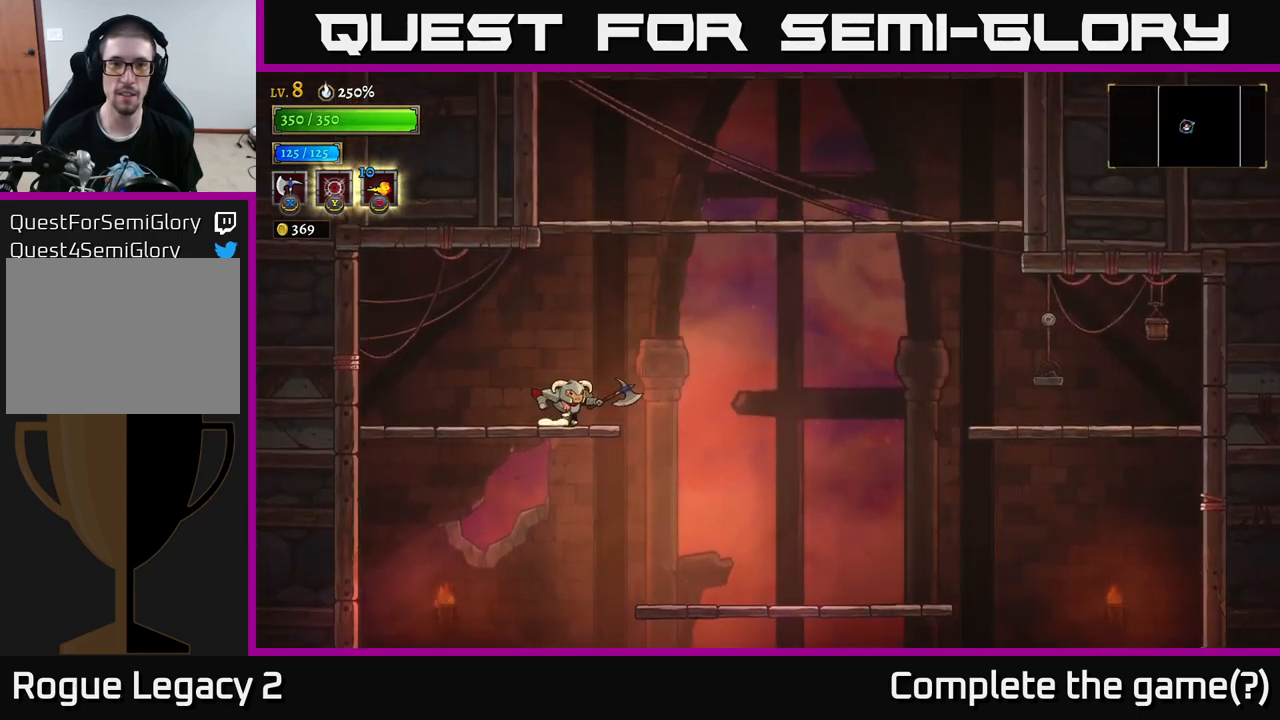
{"buttons": ["A"], "left_stick": "right", "right_stick": "center", "events": [[117, "A", "down"]]}
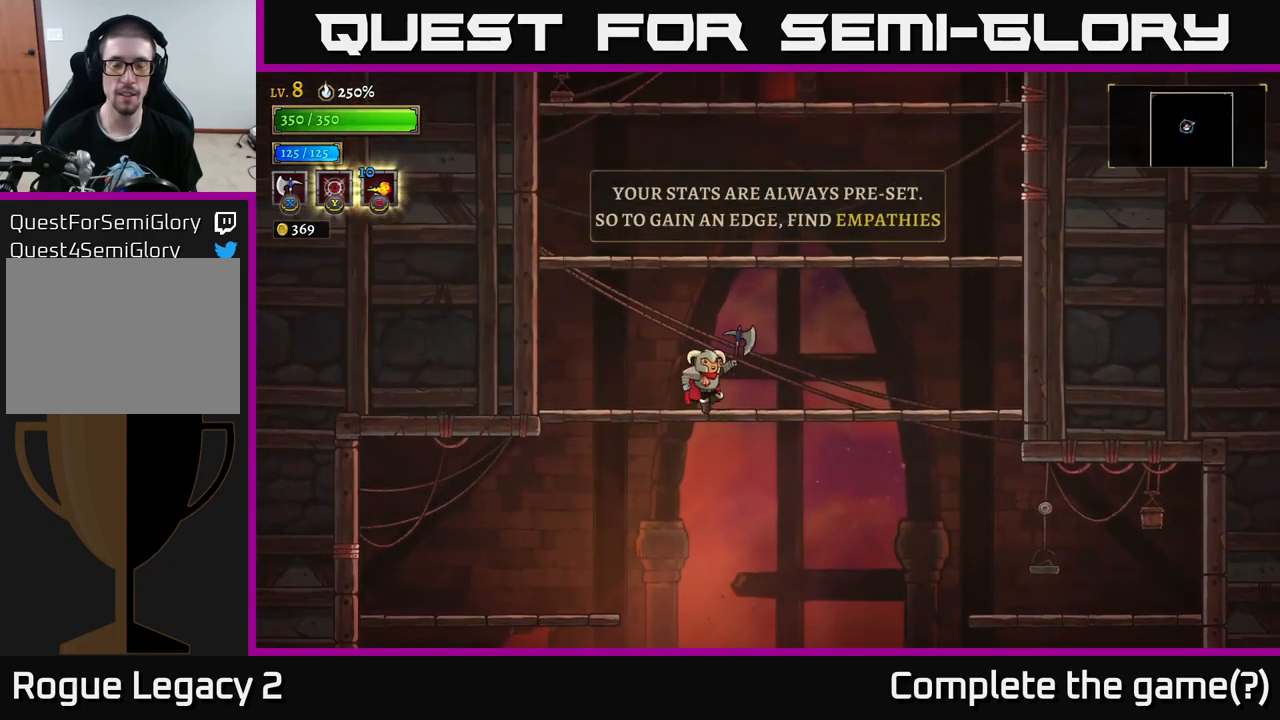
{"buttons": [], "left_stick": "center", "right_stick": "center", "events": [[17, "A", "up"], [50, "left_stick", "center"]]}
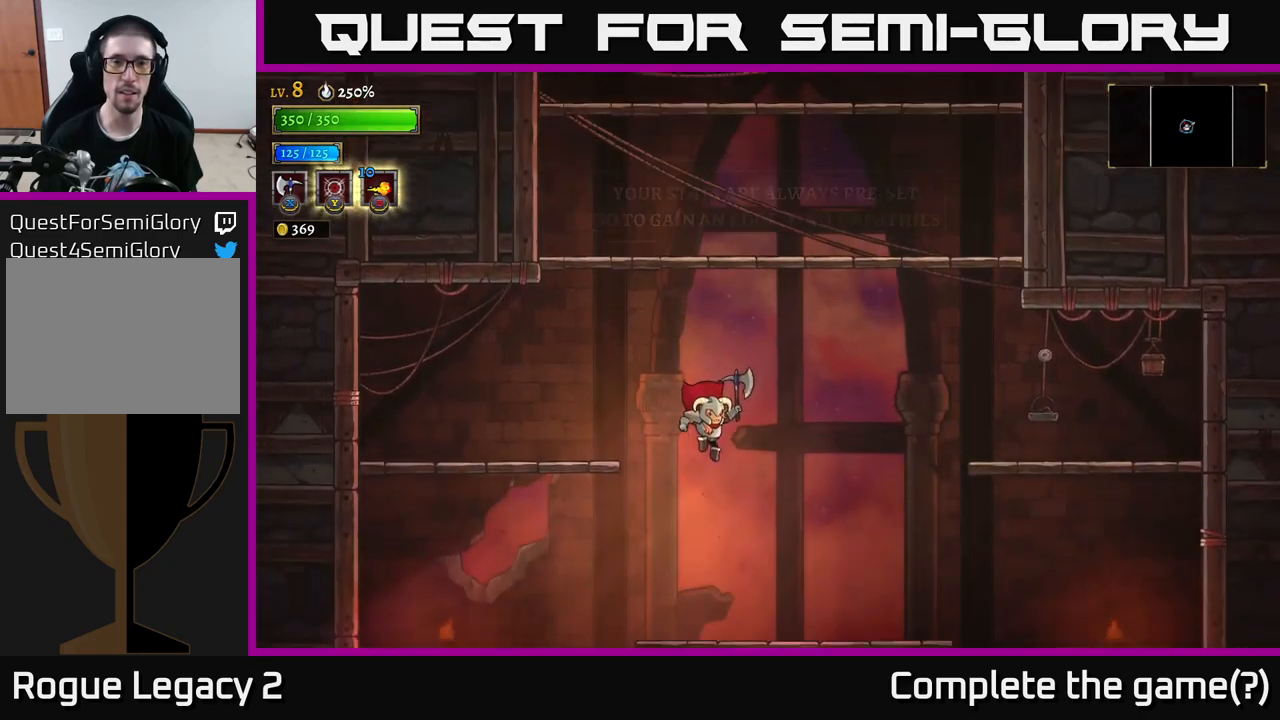
{"buttons": [], "left_stick": "center", "right_stick": "center", "events": []}
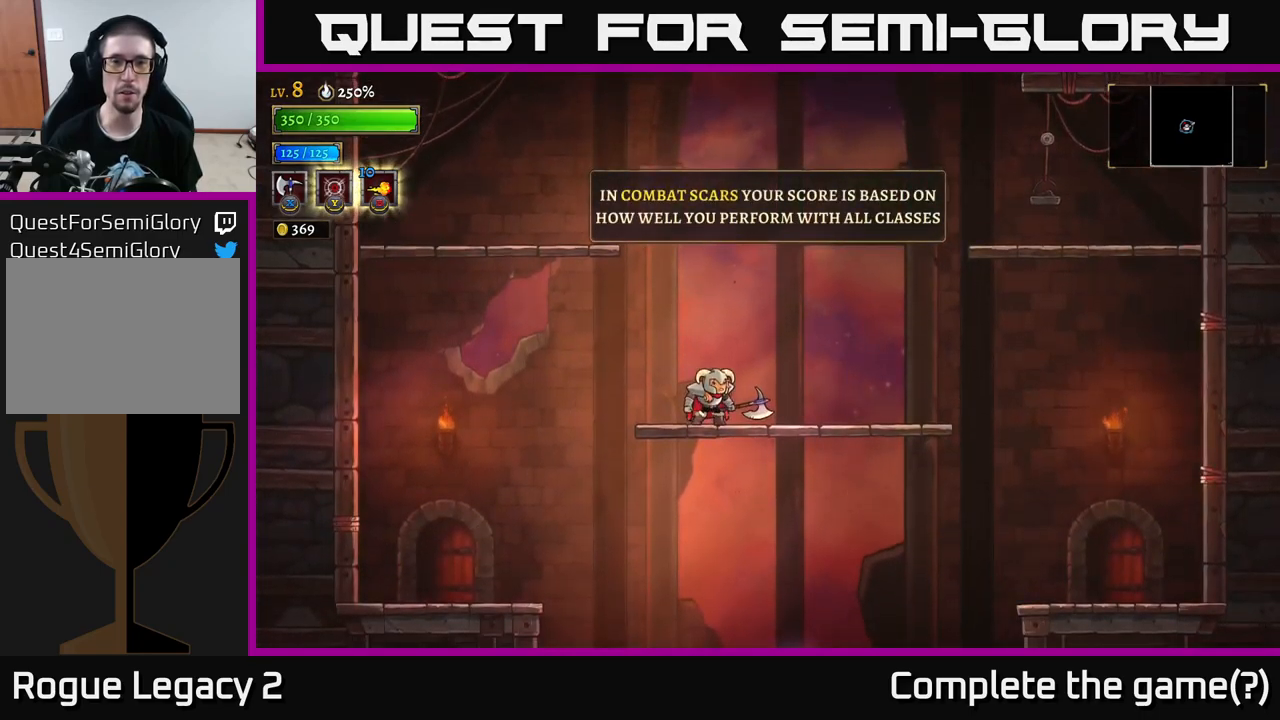
{"buttons": [], "left_stick": "center", "right_stick": "center", "events": []}
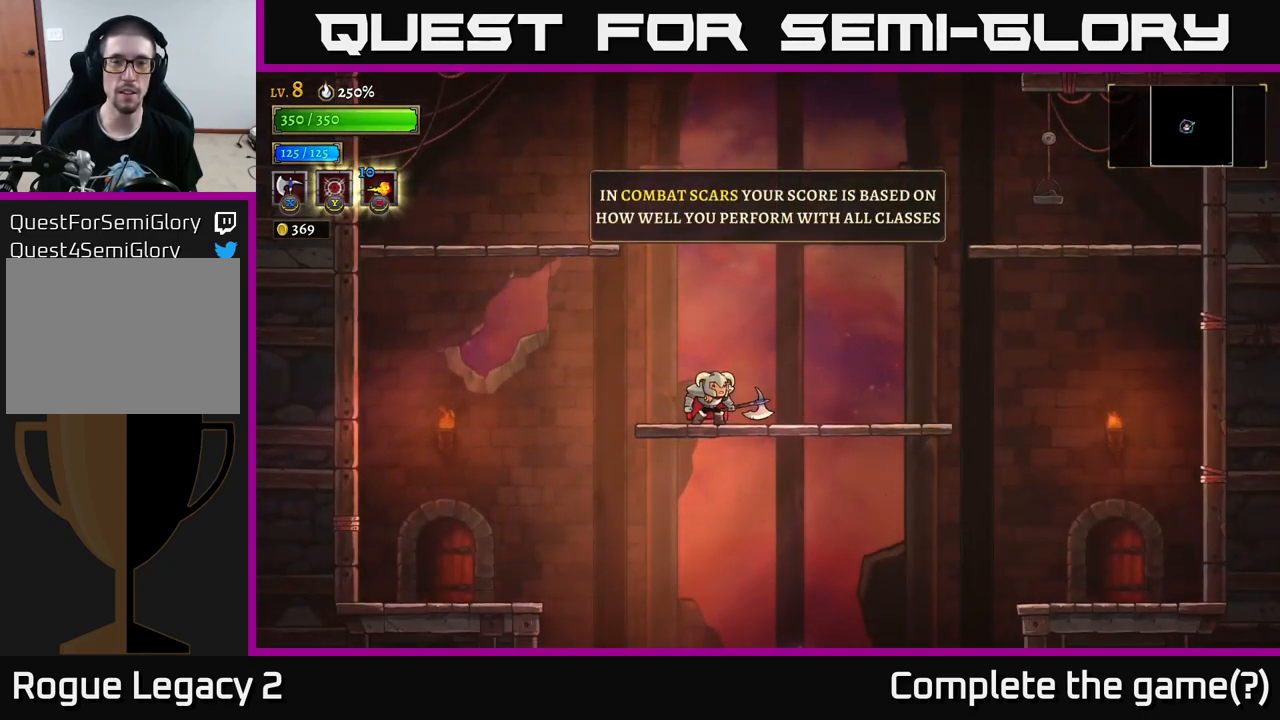
{"buttons": [], "left_stick": "center", "right_stick": "center", "events": []}
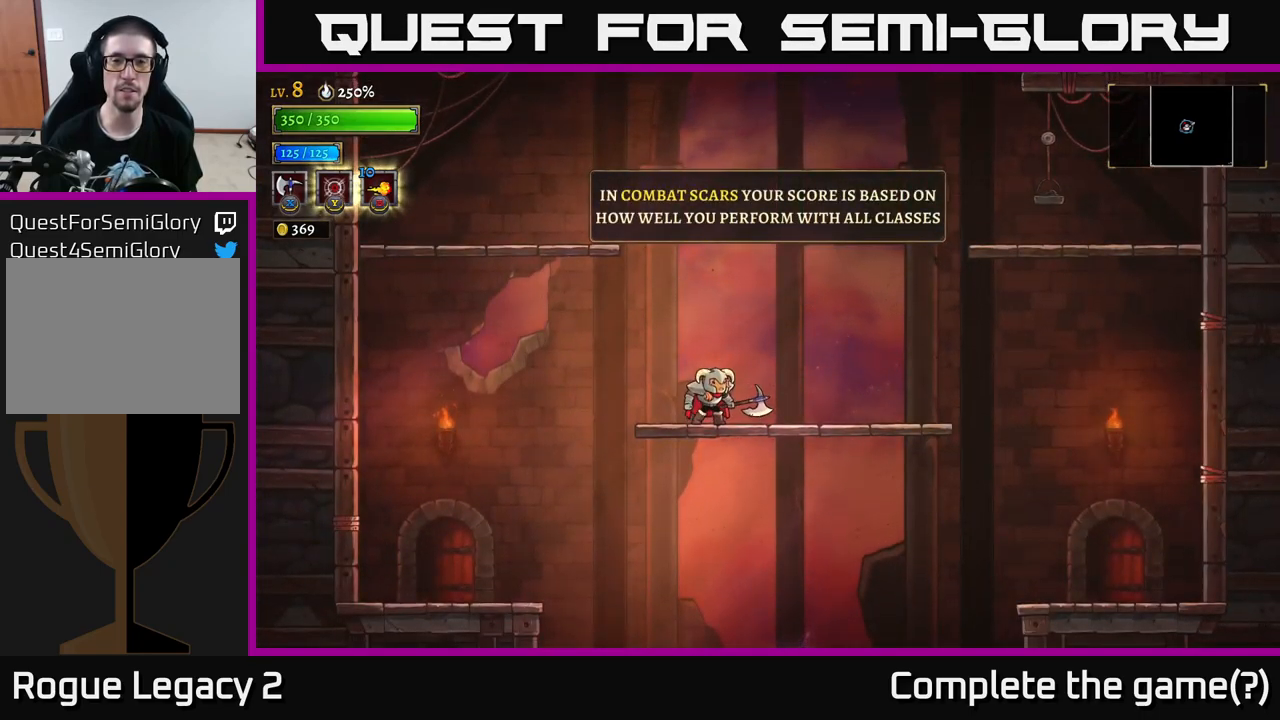
{"buttons": [], "left_stick": "center", "right_stick": "center", "events": []}
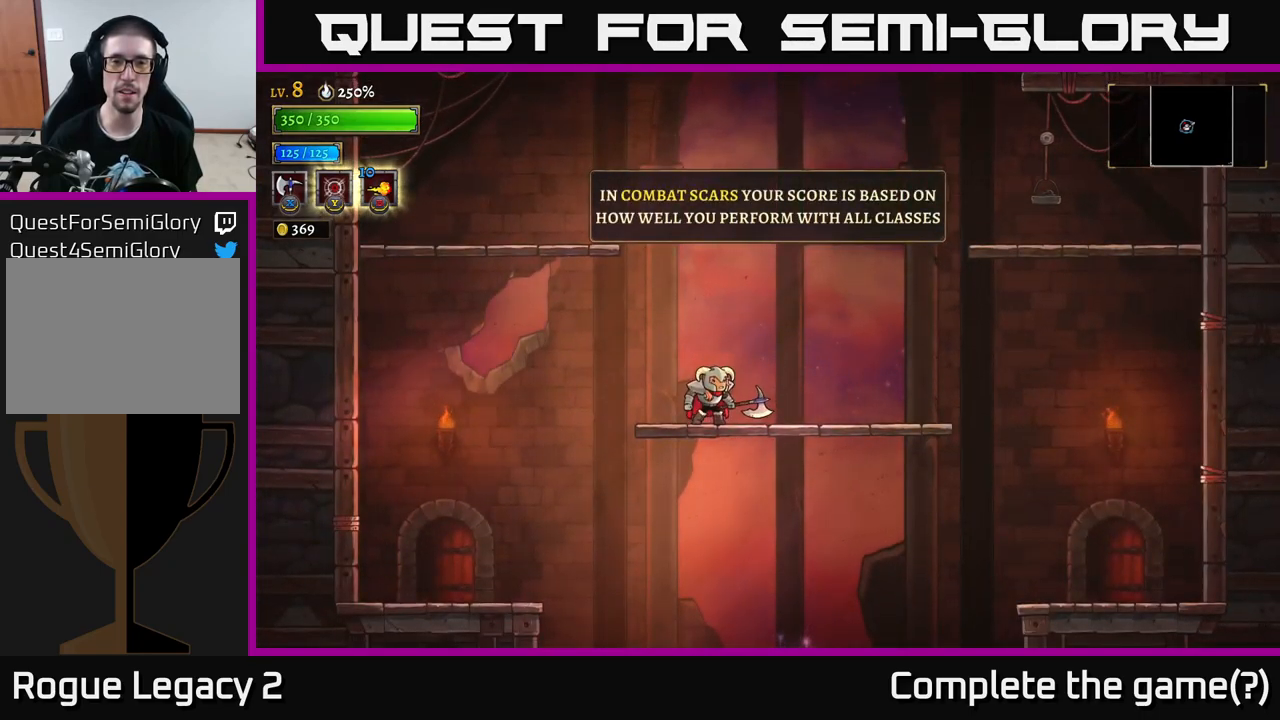
{"buttons": [], "left_stick": "center", "right_stick": "center", "events": []}
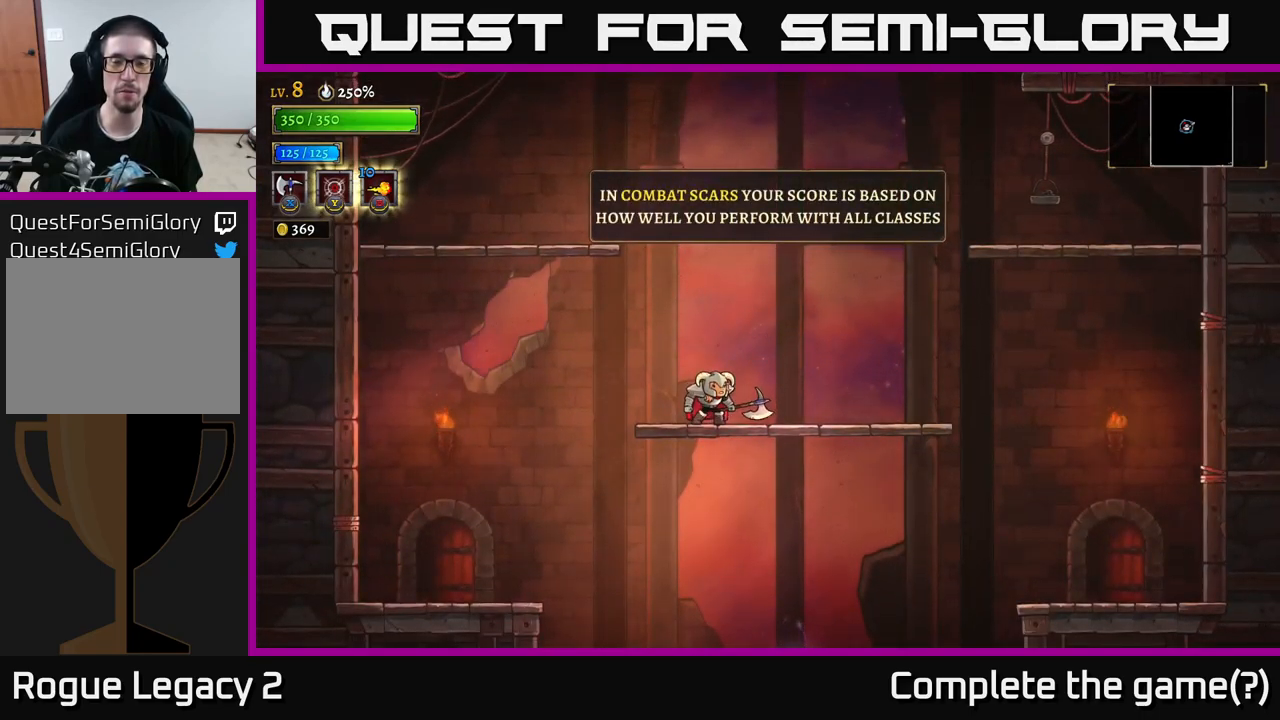
{"buttons": [], "left_stick": "center", "right_stick": "center", "events": []}